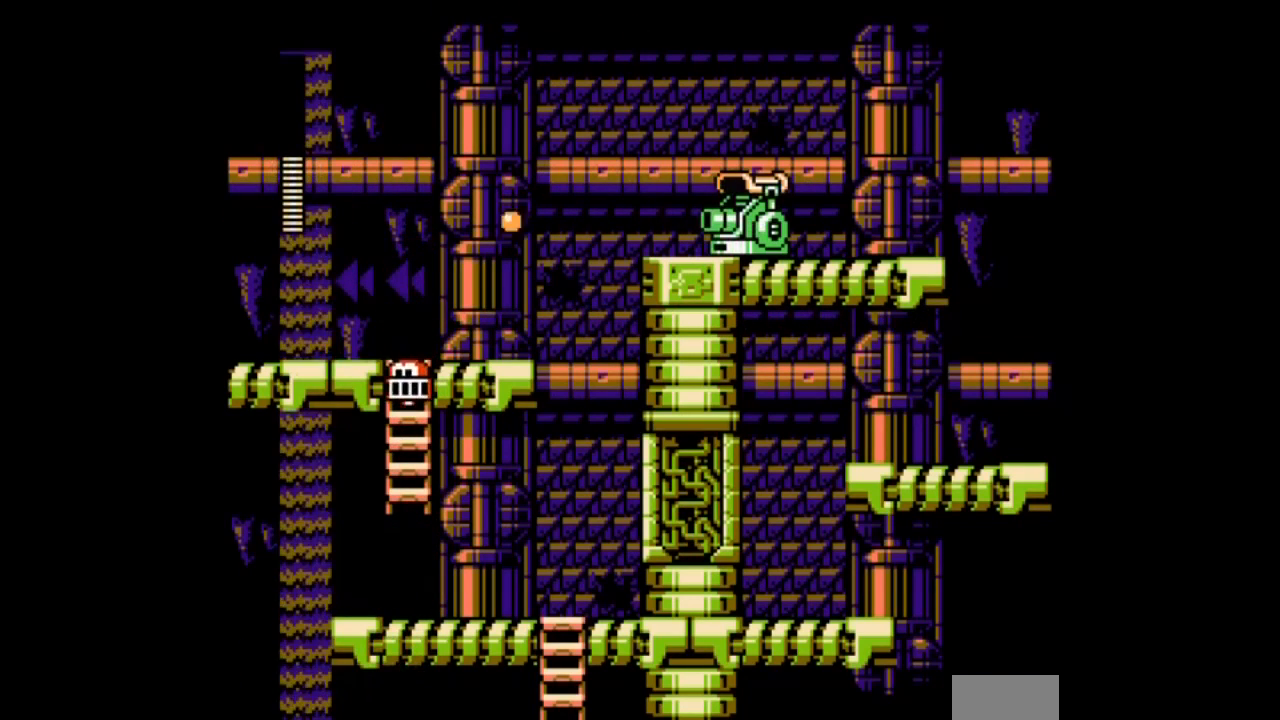
Gameplay with a controller; each line is a JSON object with the inputs held at the frame after it. "events" lists button and stick changes between this image and that frame as [ms after this image, input, new state], when the widget could be followed in between. Not read: L3 R3 START.
{"buttons": ["DPAD_RIGHT"], "events": []}
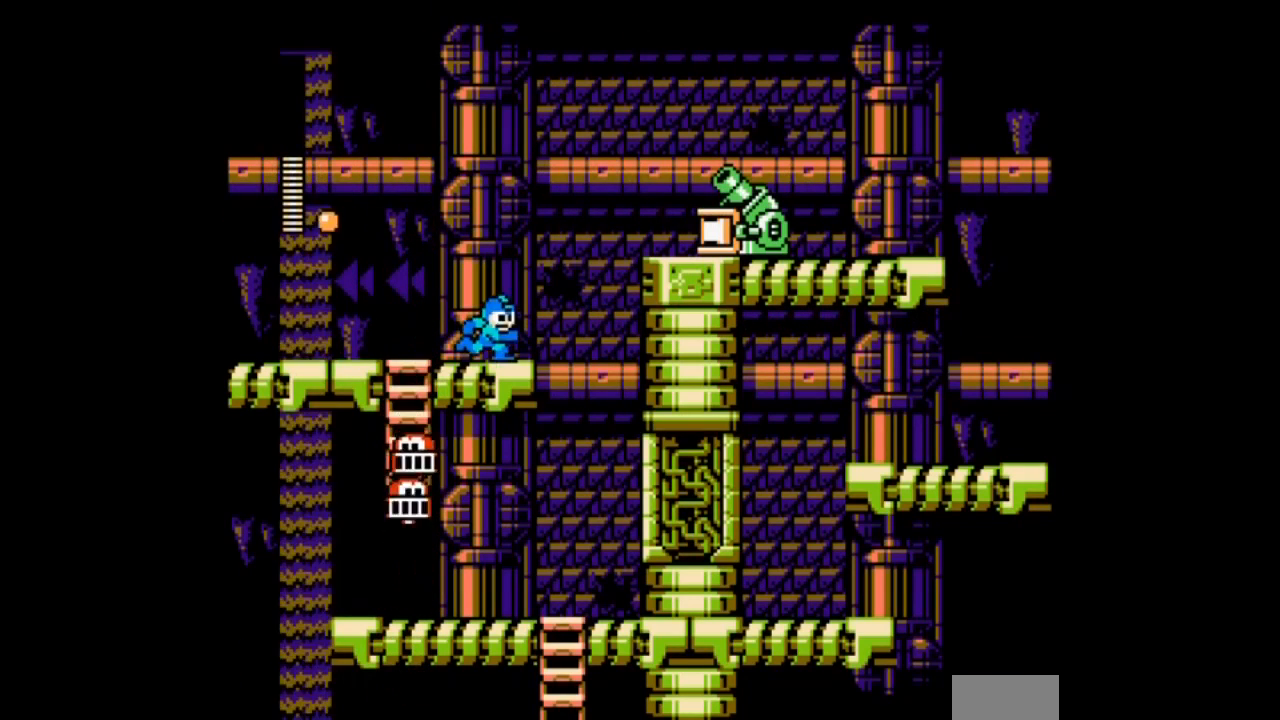
{"buttons": ["B", "DPAD_RIGHT"], "events": [[200, "B", "down"]]}
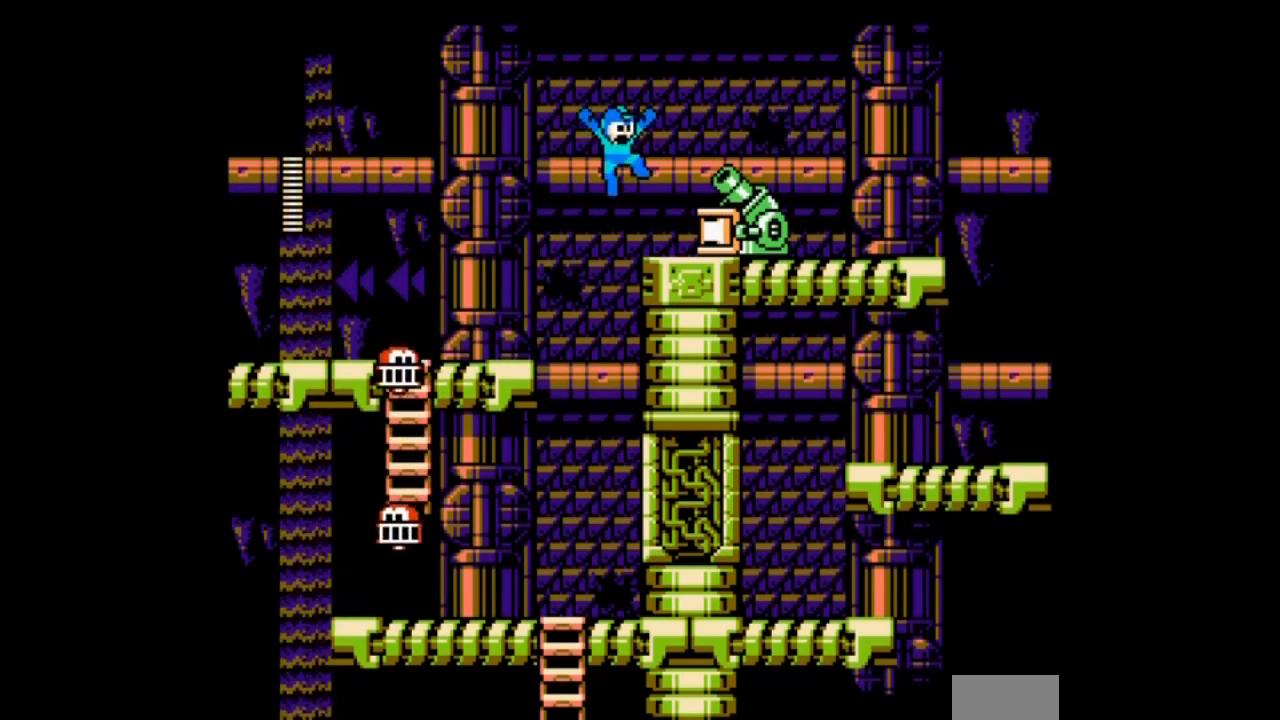
{"buttons": [], "events": [[34, "B", "up"], [201, "DPAD_RIGHT", "up"]]}
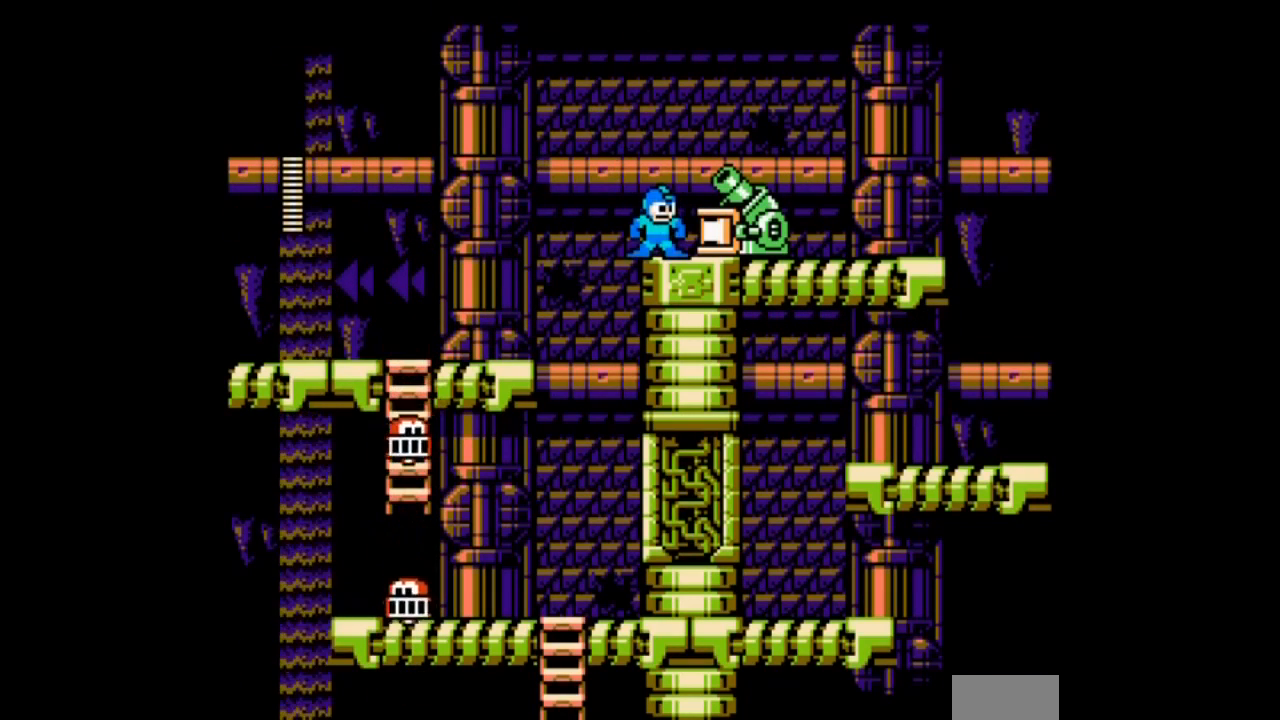
{"buttons": ["DPAD_LEFT"], "events": [[434, "DPAD_LEFT", "down"]]}
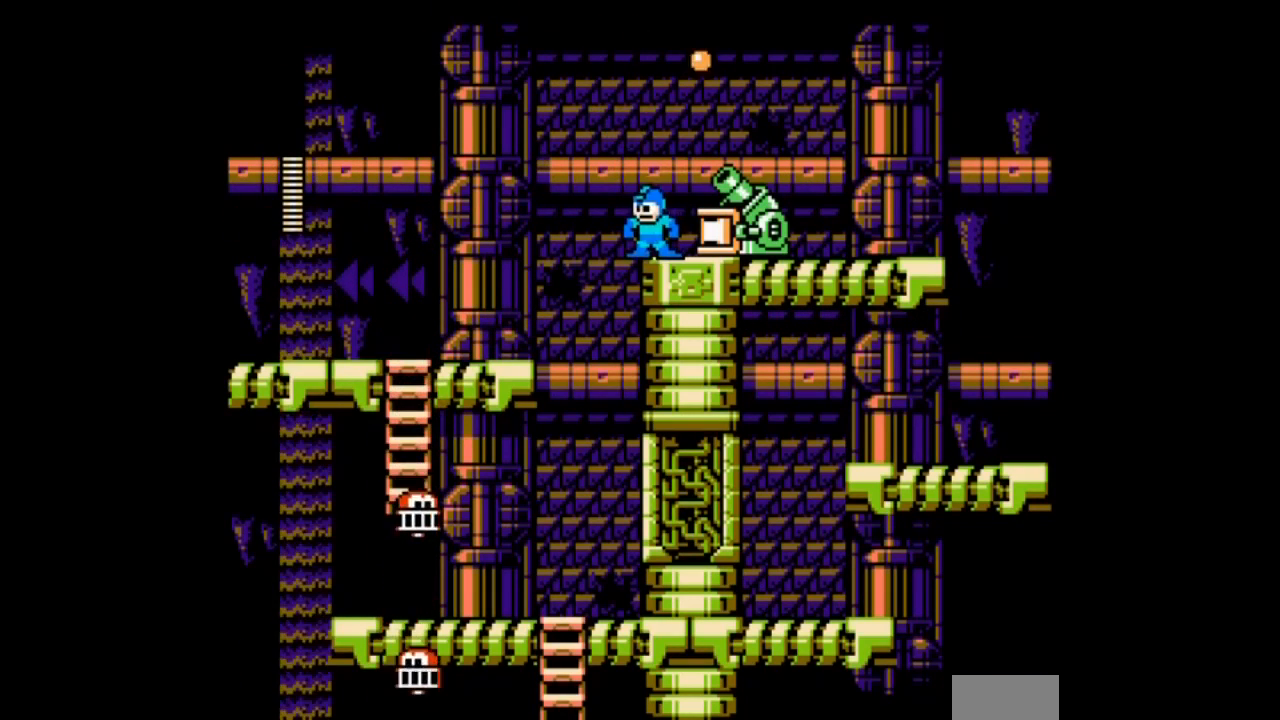
{"buttons": ["DPAD_LEFT"], "events": [[34, "B", "down"], [234, "B", "up"]]}
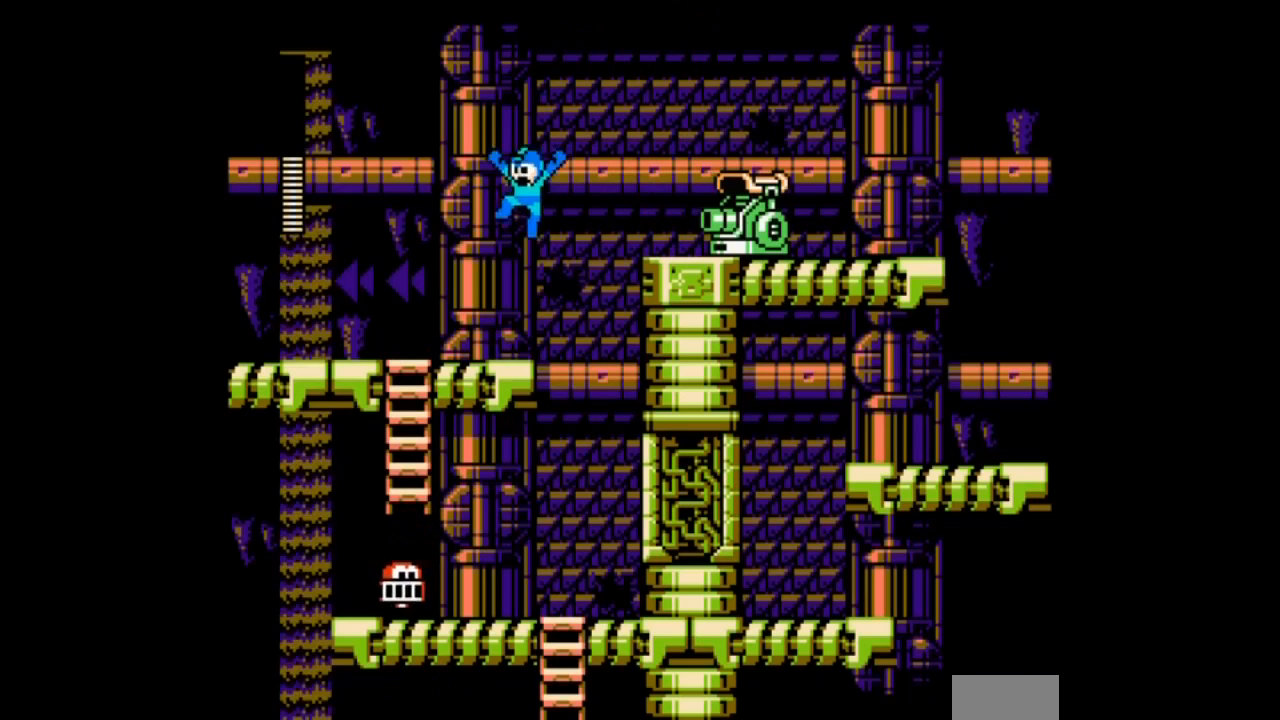
{"buttons": ["A"], "events": [[100, "DPAD_RIGHT", "down"], [133, "DPAD_LEFT", "up"], [200, "B", "down"], [200, "DPAD_RIGHT", "up"], [267, "A", "down"], [334, "B", "up"]]}
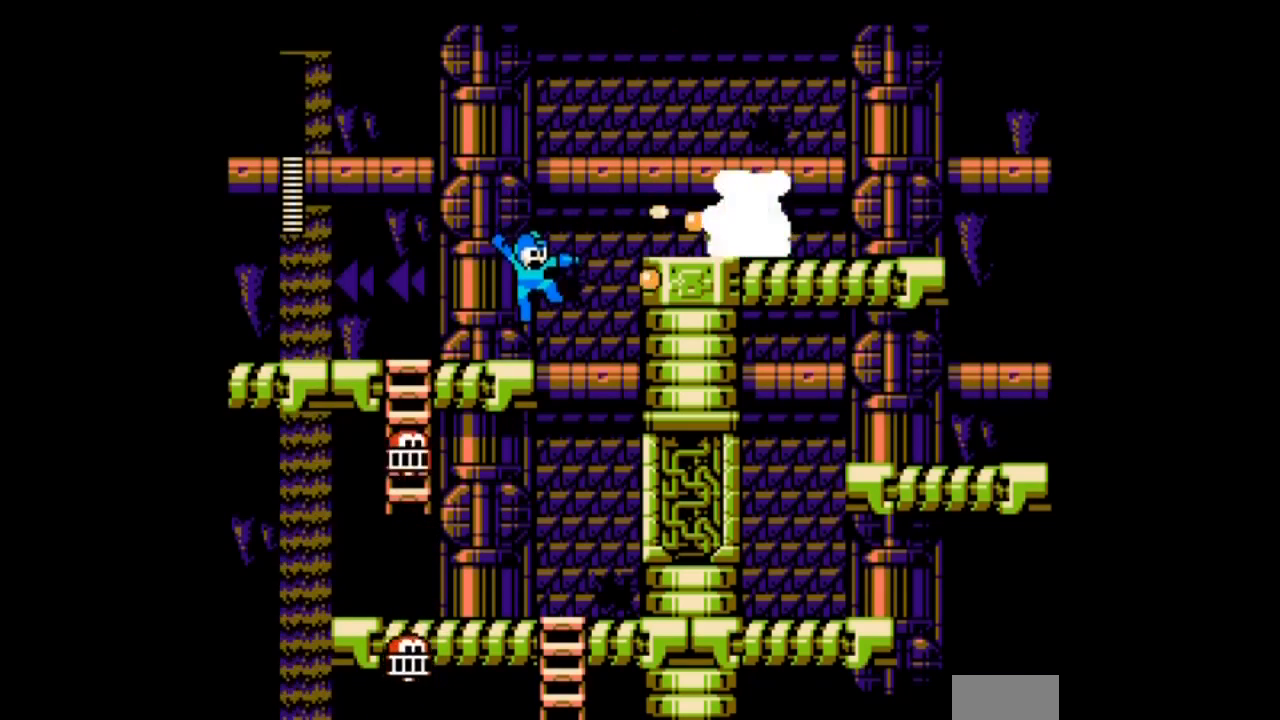
{"buttons": ["DPAD_RIGHT"], "events": [[34, "A", "up"], [167, "B", "down"], [201, "A", "down"], [267, "B", "up"], [301, "A", "up"], [301, "DPAD_LEFT", "down"], [501, "DPAD_LEFT", "up"], [501, "DPAD_RIGHT", "down"]]}
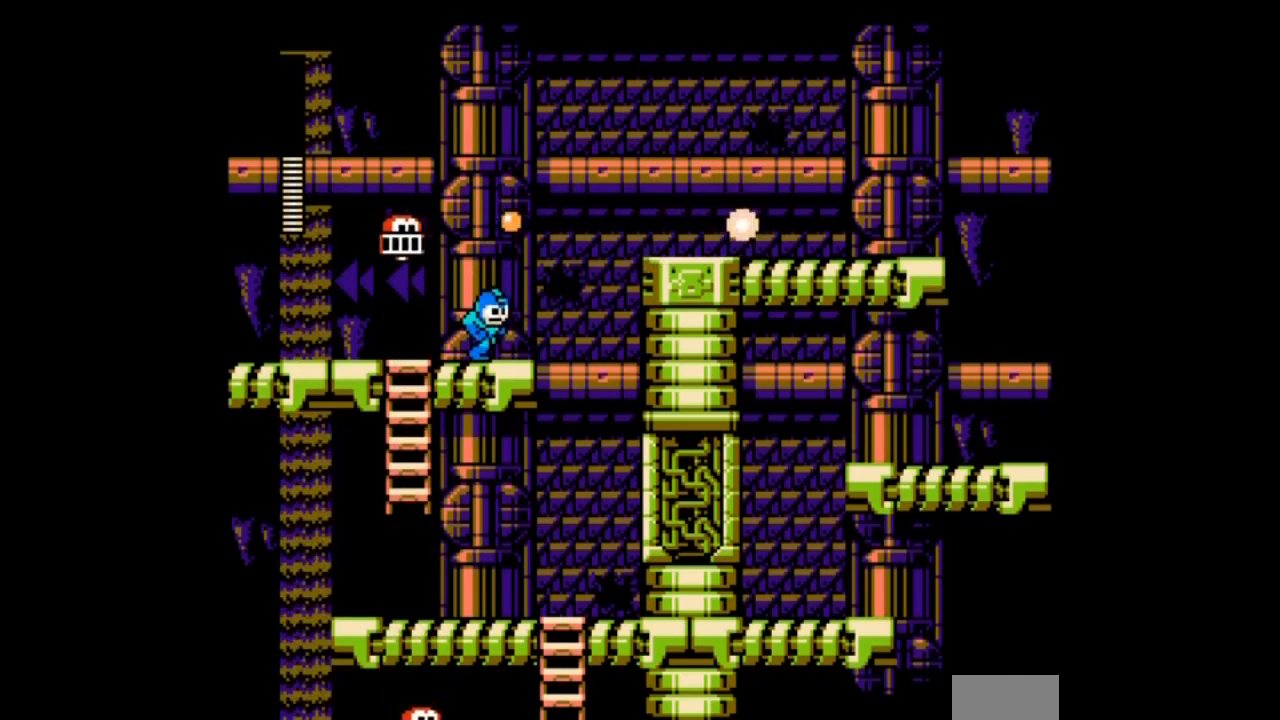
{"buttons": ["B", "DPAD_RIGHT"], "events": [[267, "B", "down"]]}